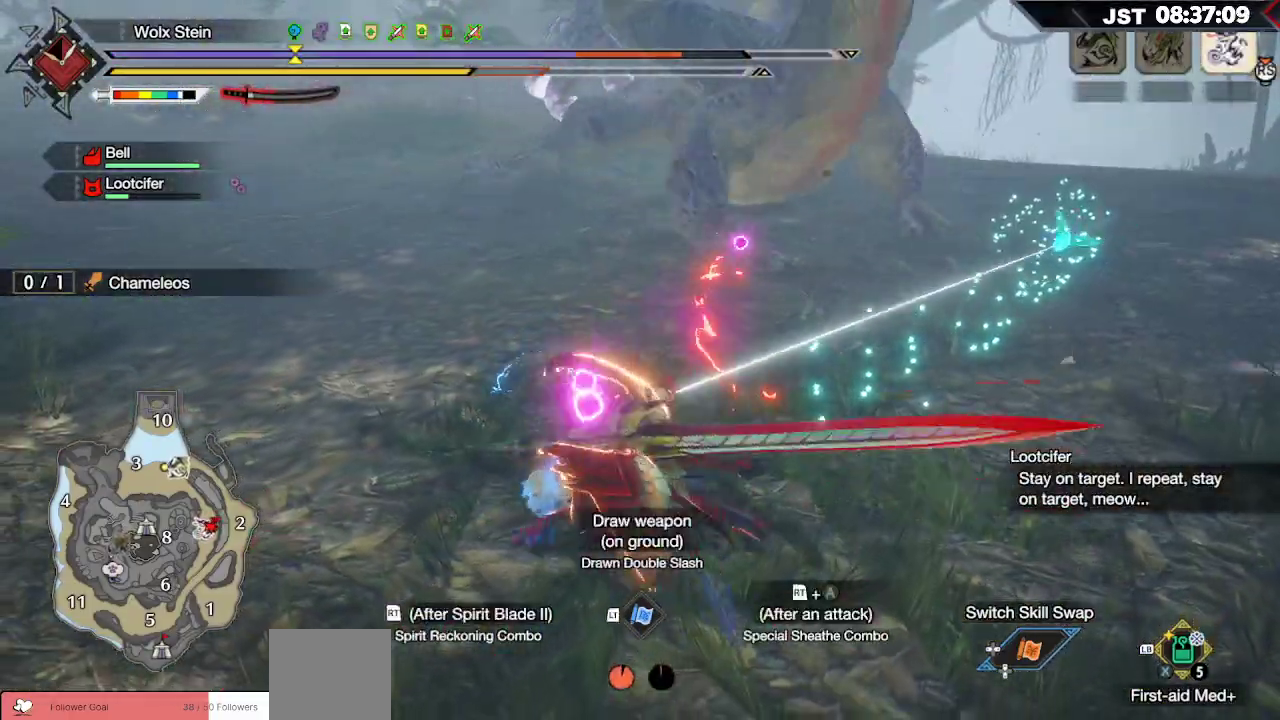
Gameplay with a controller (Xbox layout); each line is a JSON object with the inputs held at the frame after it. "events" lists button and stick changes between this image and that frame as [ms after this image, input, new state], when the widget could be followed in between.
{"buttons": [], "left_stick": "up-left", "right_stick": "center", "events": [[50, "left_stick", "up-left"]]}
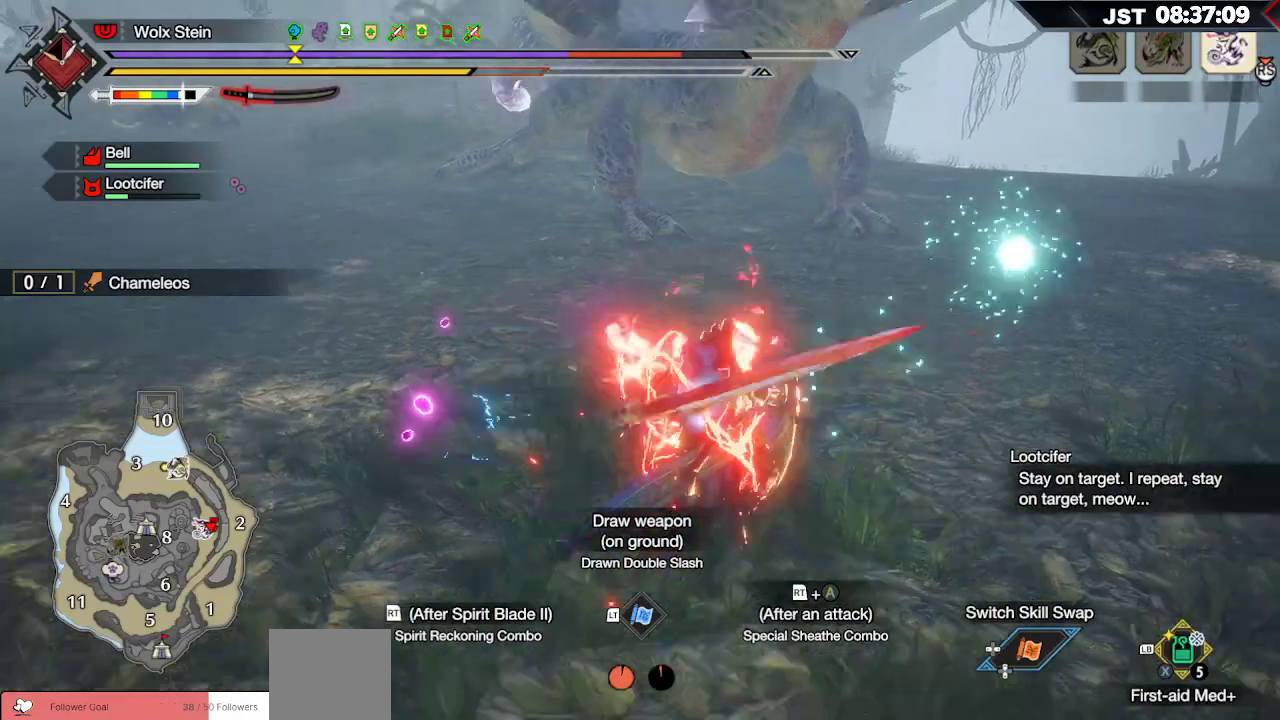
{"buttons": ["R2"], "left_stick": "up-left", "right_stick": "center", "events": [[500, "R2", "down"]]}
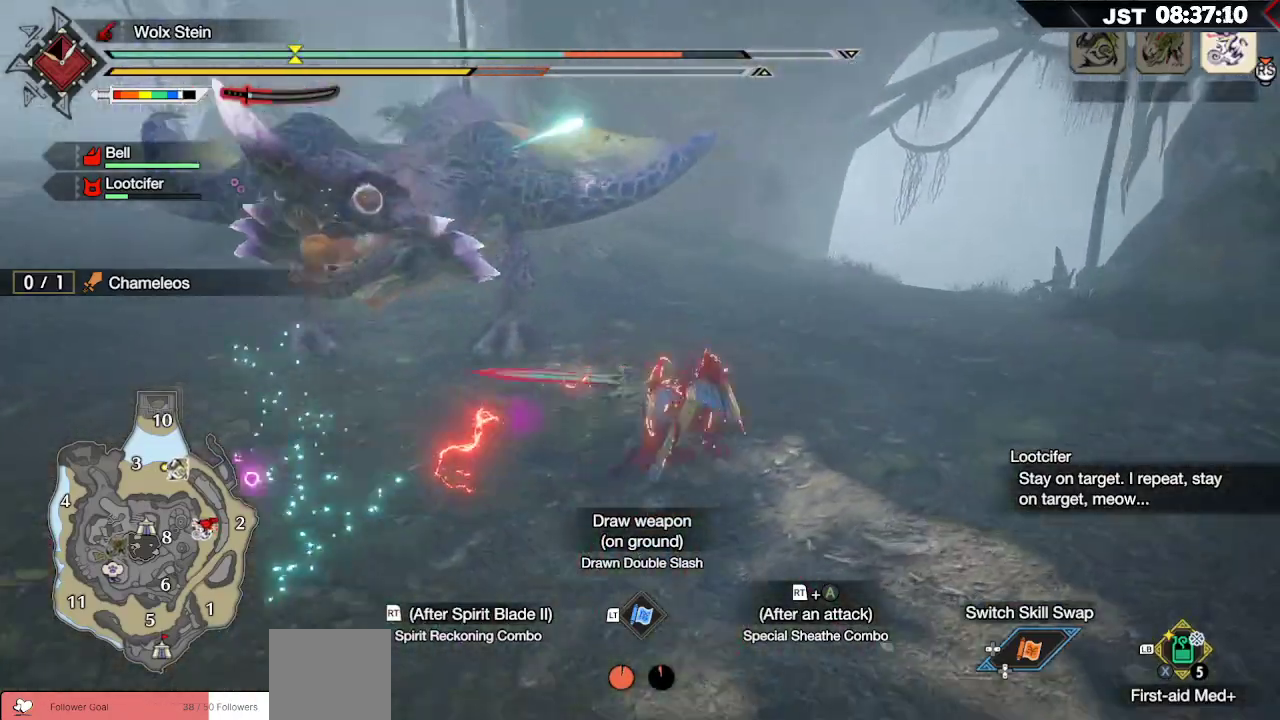
{"buttons": ["A", "R2"], "left_stick": "up-left", "right_stick": "center", "events": [[83, "A", "down"], [217, "A", "up"], [300, "A", "down"], [433, "A", "up"], [500, "A", "down"]]}
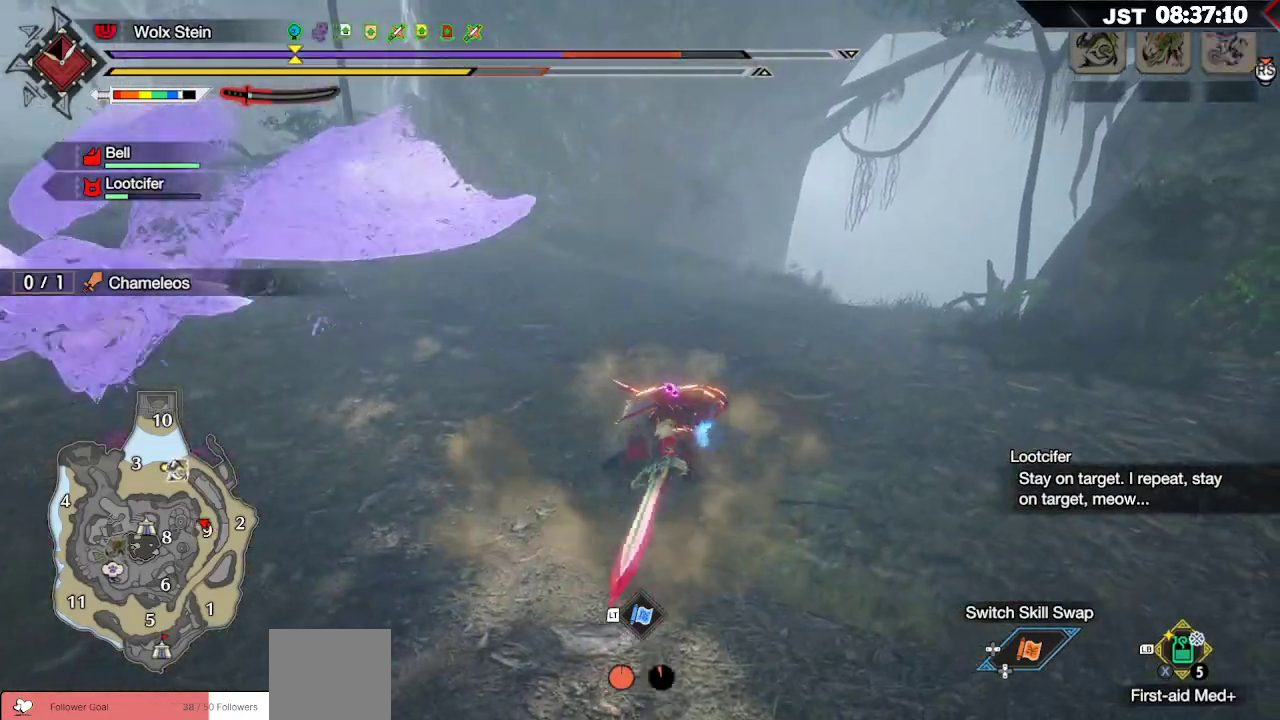
{"buttons": [], "left_stick": "up-left", "right_stick": "center", "events": [[133, "A", "up"], [200, "R2", "up"]]}
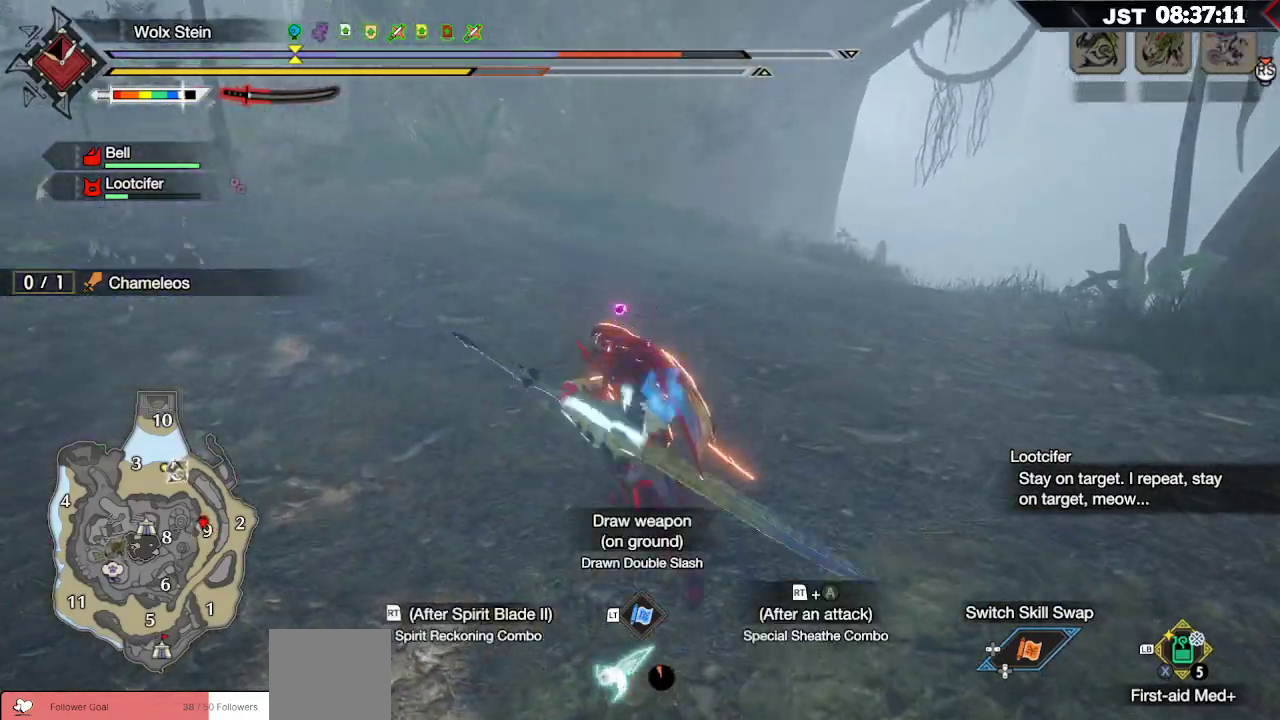
{"buttons": [], "left_stick": "up-left", "right_stick": "center", "events": [[83, "Y", "down"], [183, "Y", "up"], [267, "Y", "down"], [383, "Y", "up"]]}
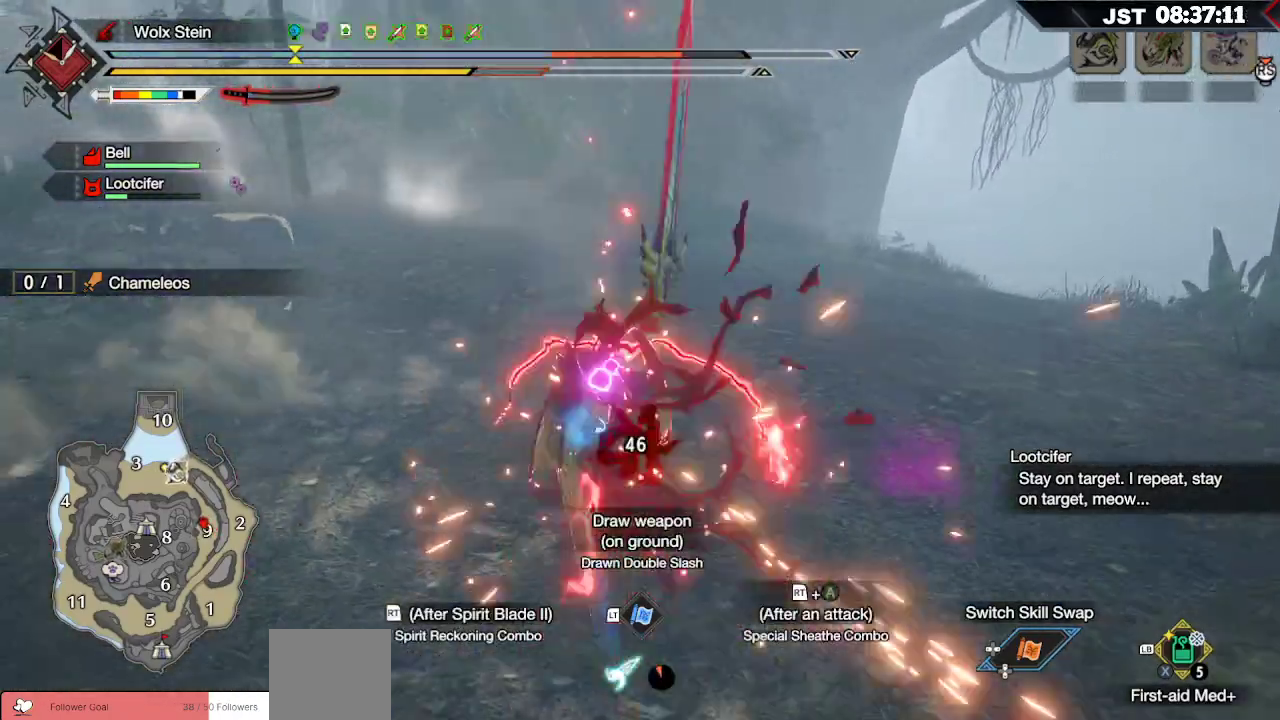
{"buttons": [], "left_stick": "up-left", "right_stick": "center", "events": []}
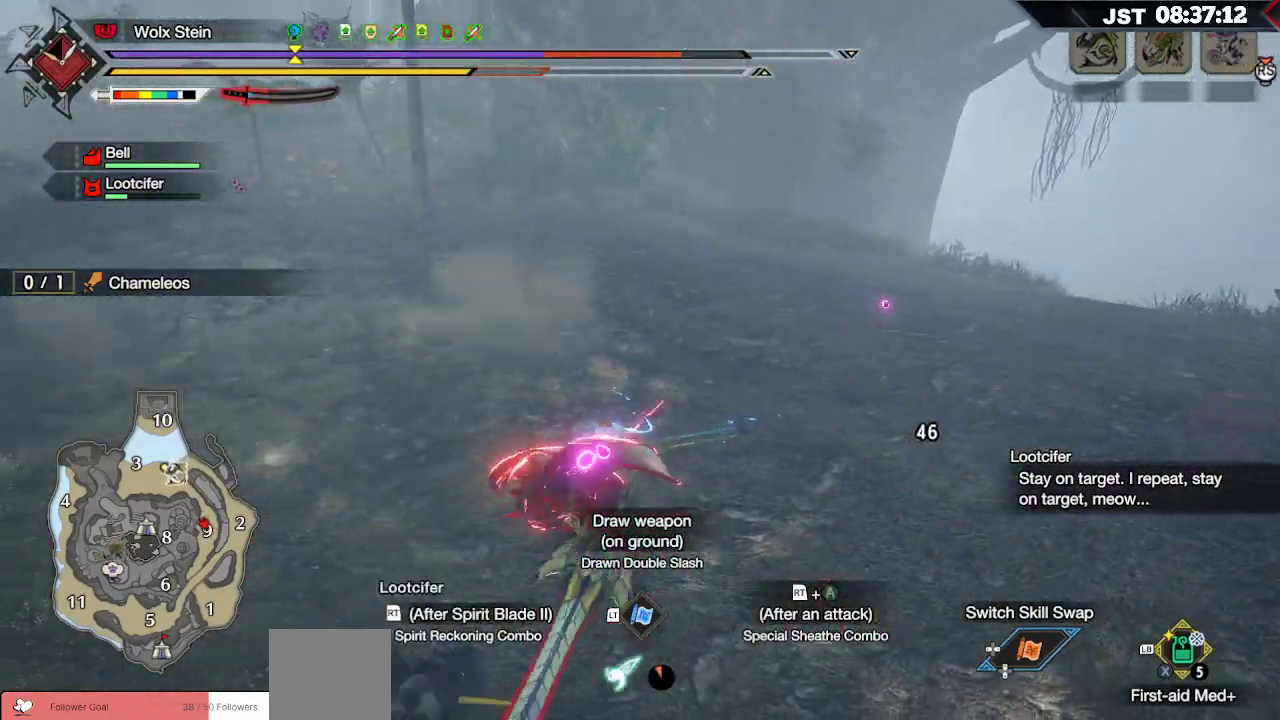
{"buttons": ["A", "R2"], "left_stick": "right", "right_stick": "center", "events": [[100, "B", "down"], [100, "left_stick", "up-right"], [217, "B", "up"], [233, "left_stick", "right"], [400, "R2", "down"], [433, "A", "down"]]}
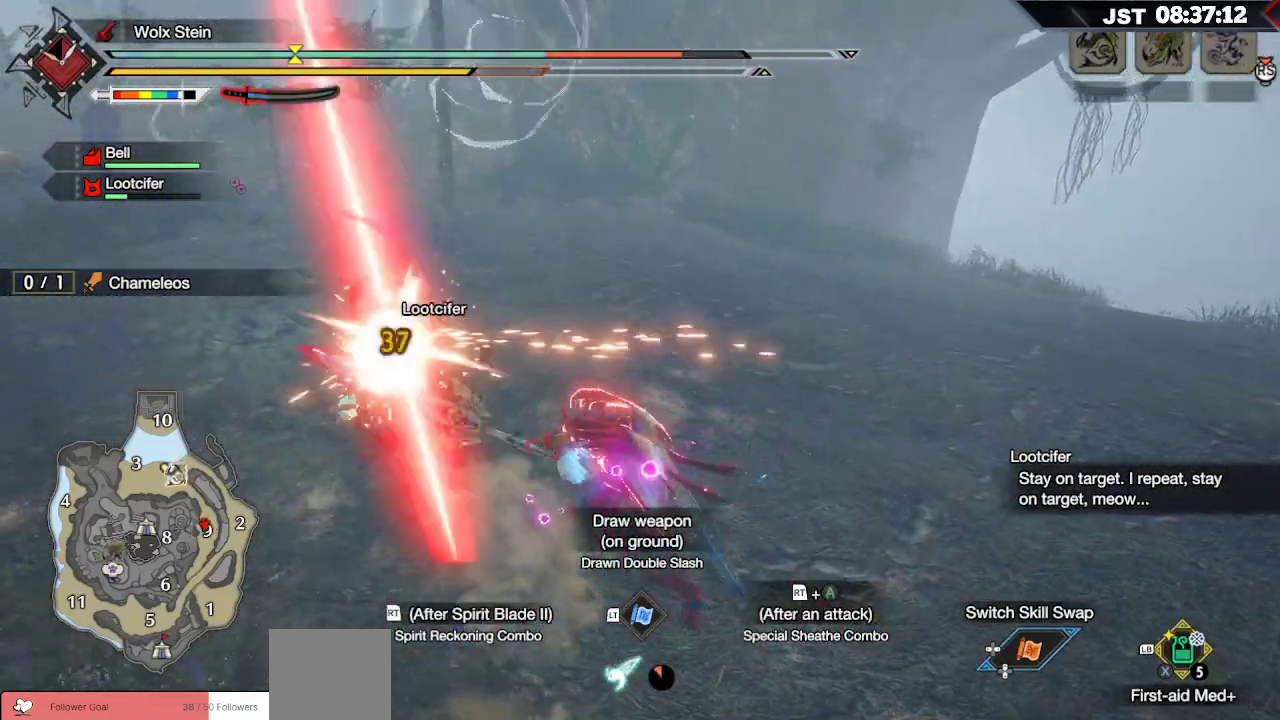
{"buttons": [], "left_stick": "right", "right_stick": "right", "events": [[33, "A", "up"], [33, "R2", "up"], [183, "right_stick", "right"]]}
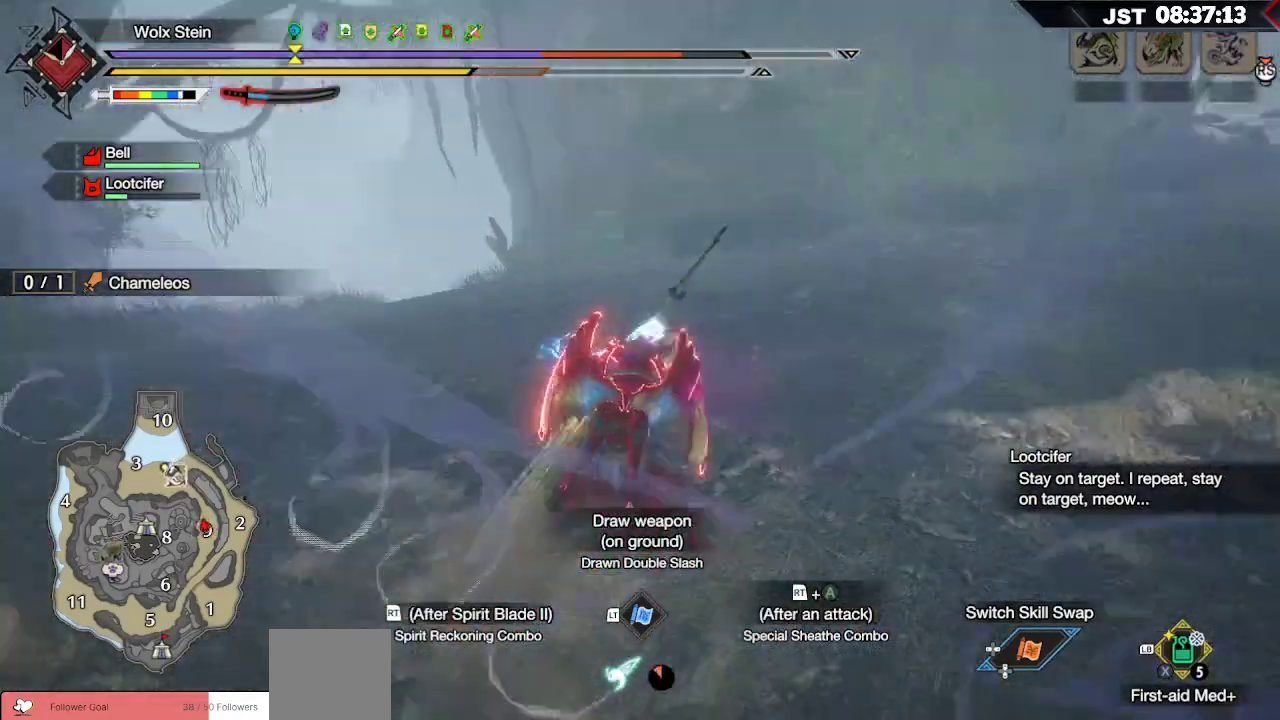
{"buttons": ["Y"], "left_stick": "down", "right_stick": "center", "events": [[50, "right_stick", "center"], [83, "left_stick", "down"], [317, "R2", "down"], [350, "R2", "up"], [483, "Y", "down"]]}
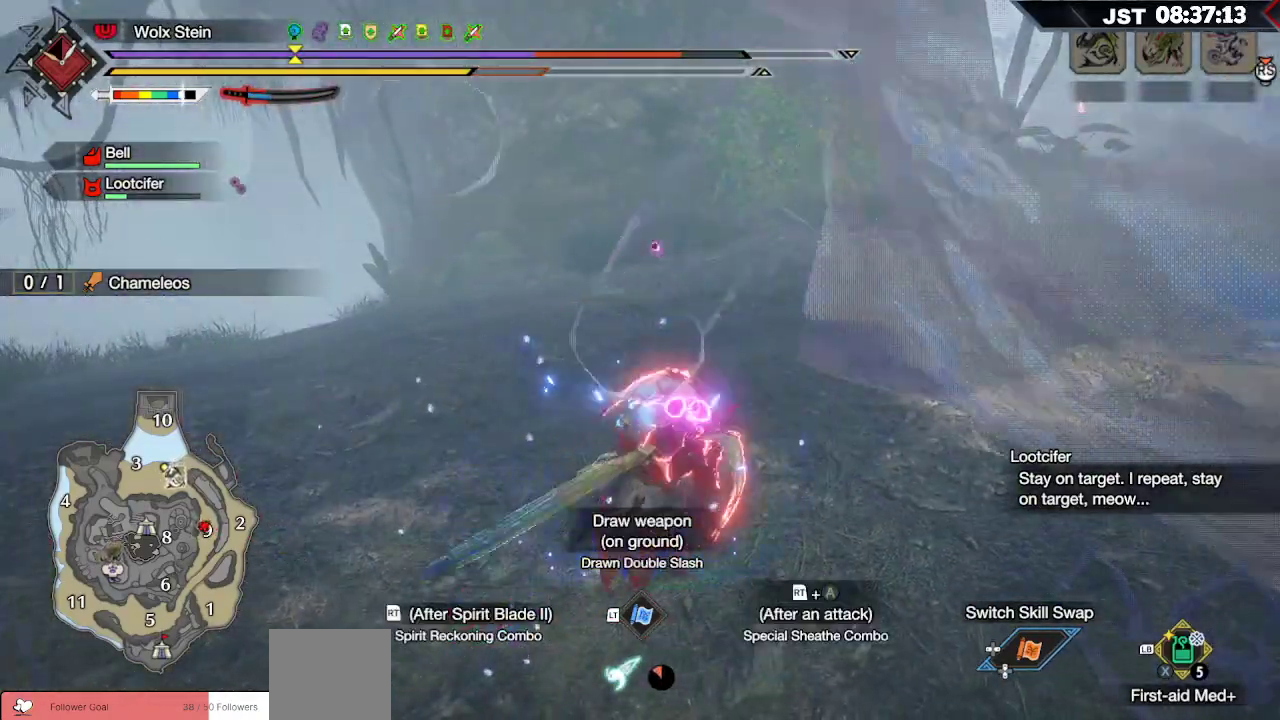
{"buttons": [], "left_stick": "down-left", "right_stick": "left", "events": [[100, "Y", "up"], [350, "left_stick", "down-left"], [400, "right_stick", "left"]]}
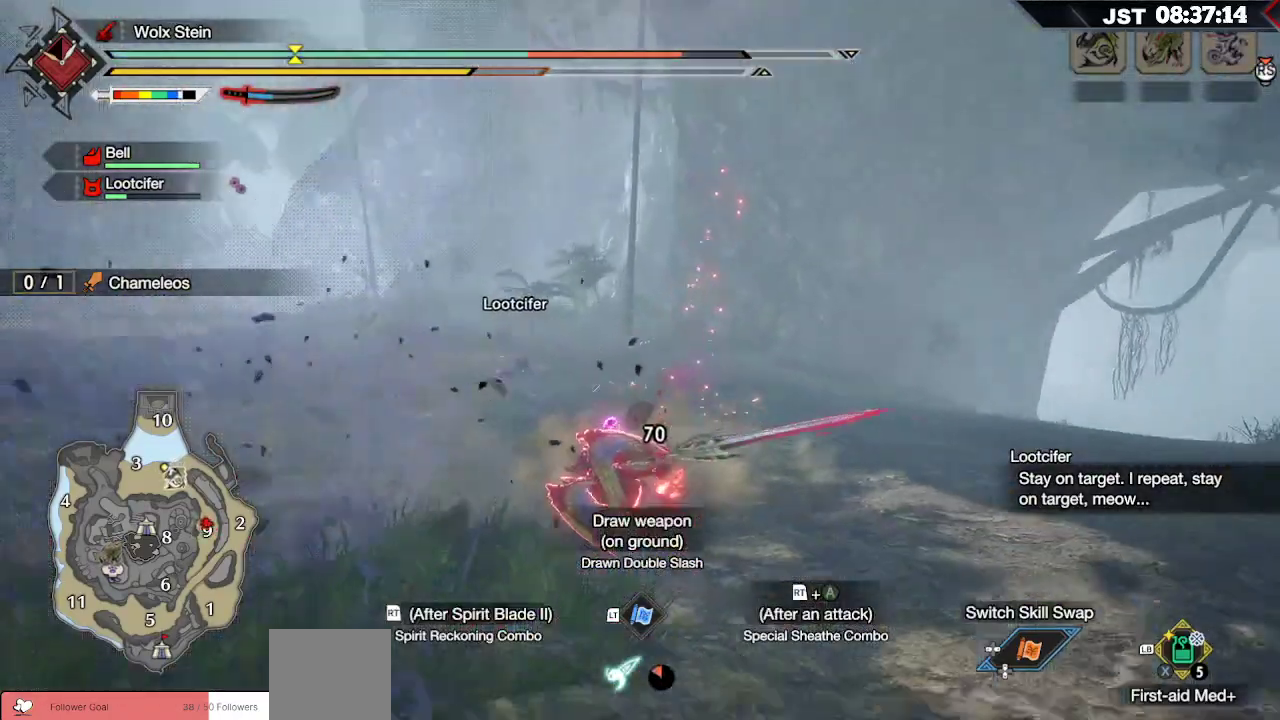
{"buttons": ["R1"], "left_stick": "up", "right_stick": "center", "events": [[67, "left_stick", "center"], [117, "right_stick", "center"], [450, "left_stick", "up"], [467, "R1", "down"]]}
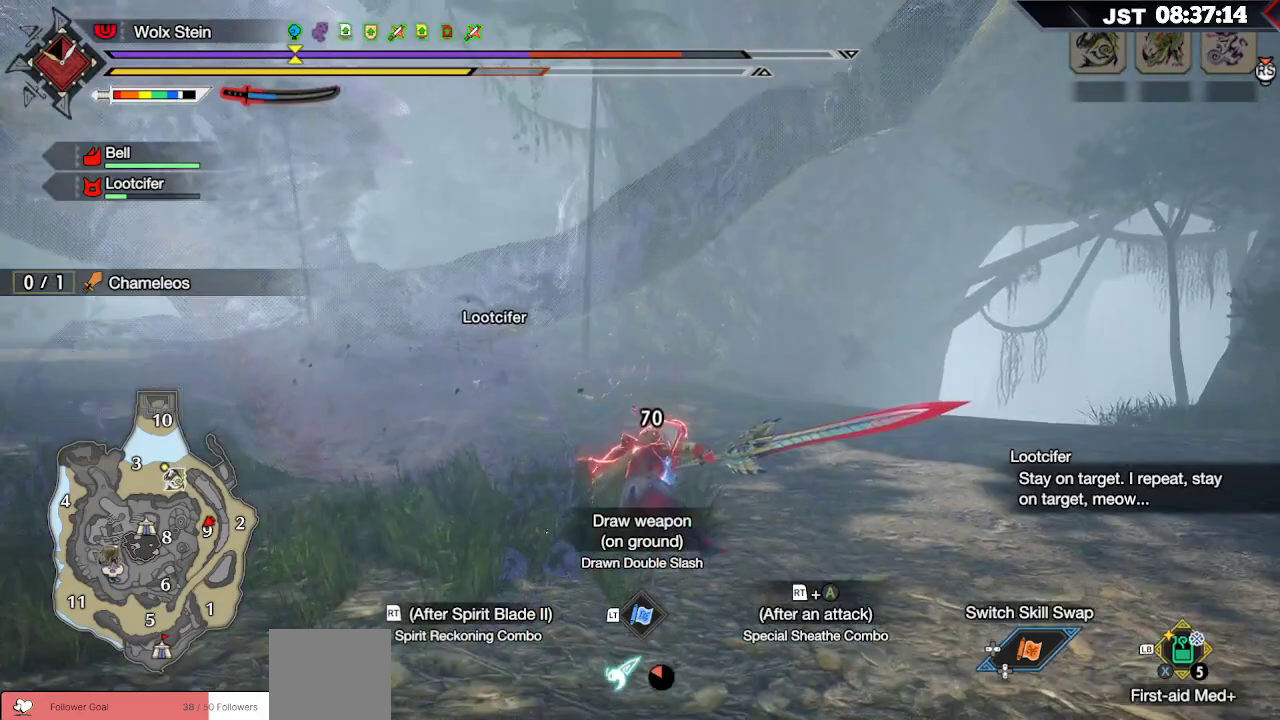
{"buttons": ["R1"], "left_stick": "up-right", "right_stick": "center", "events": [[133, "right_stick", "down-left"], [383, "right_stick", "center"], [417, "left_stick", "up-right"]]}
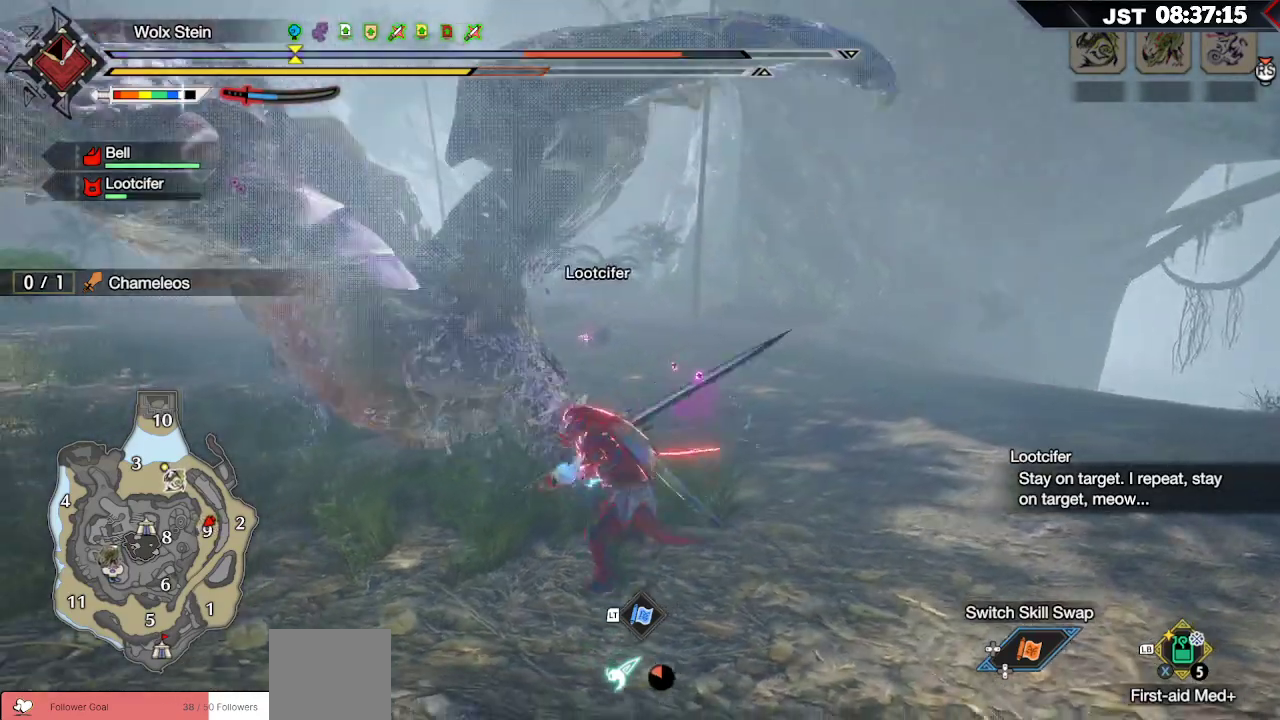
{"buttons": ["R2"], "left_stick": "up", "right_stick": "center", "events": [[17, "right_stick", "left"], [133, "R1", "up"], [217, "left_stick", "up"], [233, "right_stick", "center"], [300, "R2", "down"], [383, "R2", "up"], [483, "R2", "down"]]}
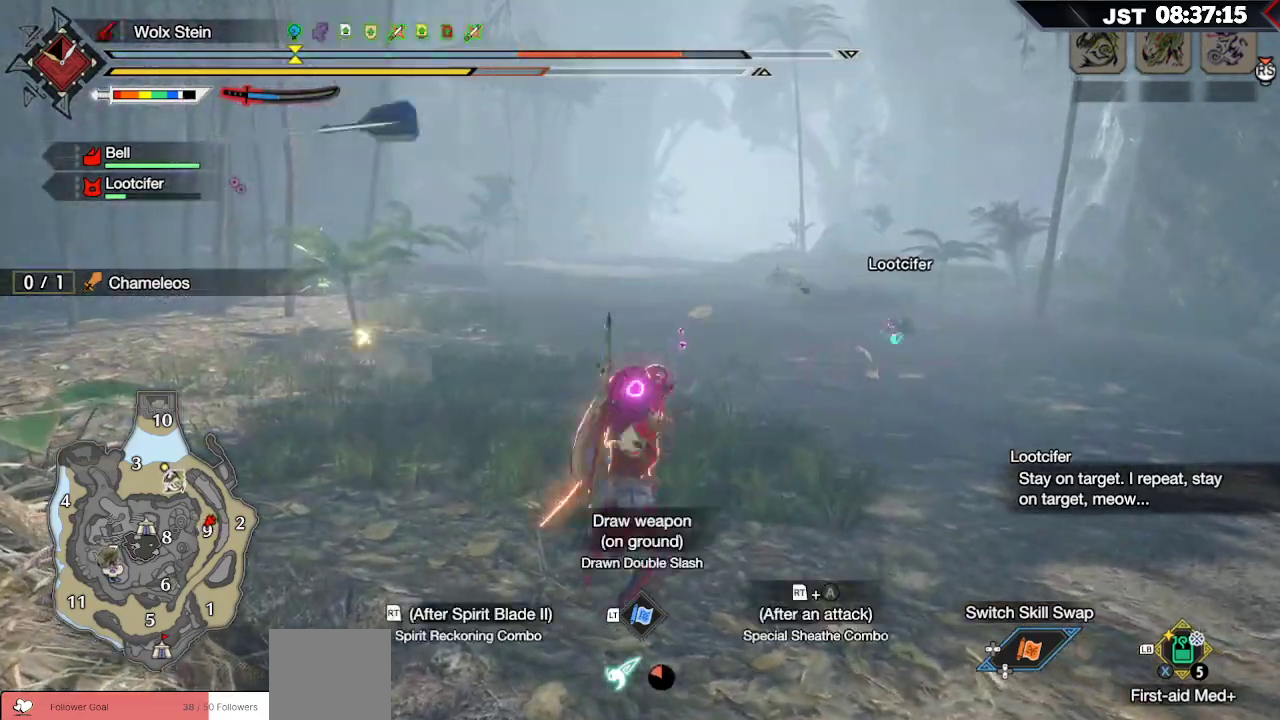
{"buttons": [], "left_stick": "up", "right_stick": "center", "events": [[67, "R2", "up"], [133, "R2", "down"], [250, "R2", "up"]]}
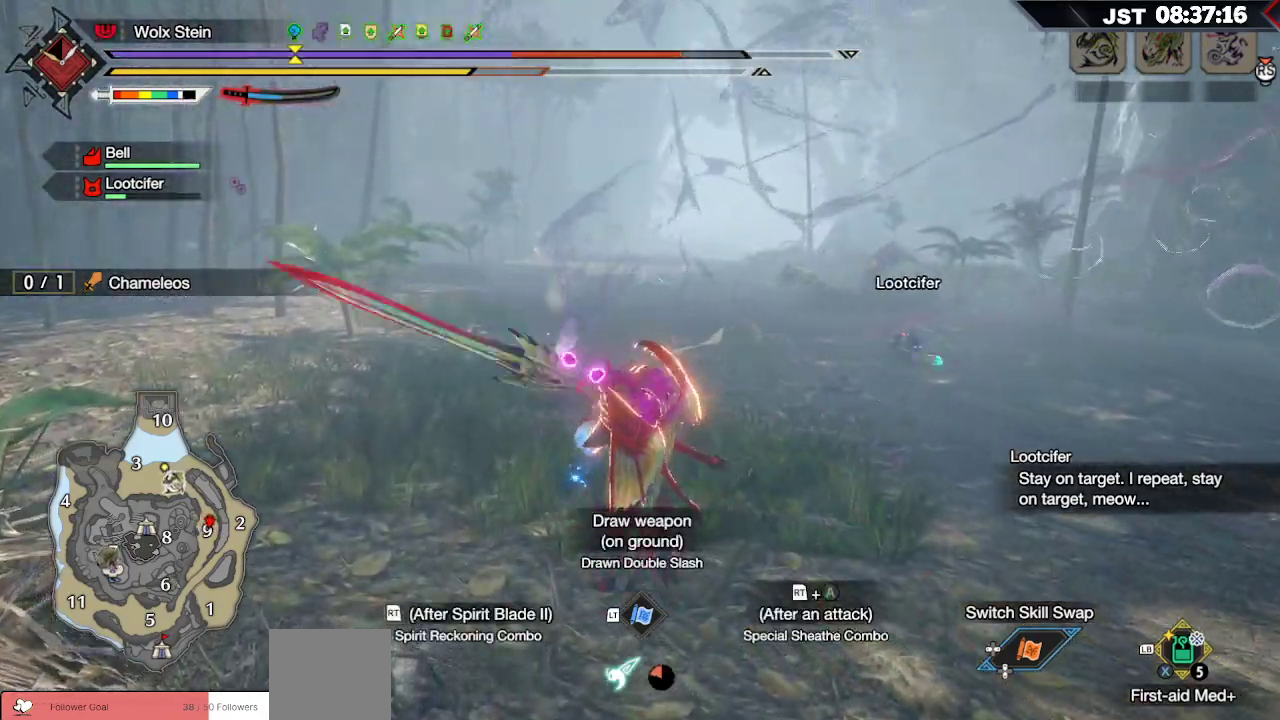
{"buttons": ["L2"], "left_stick": "up", "right_stick": "center", "events": [[250, "L2", "down"], [283, "Y", "down"], [400, "Y", "up"]]}
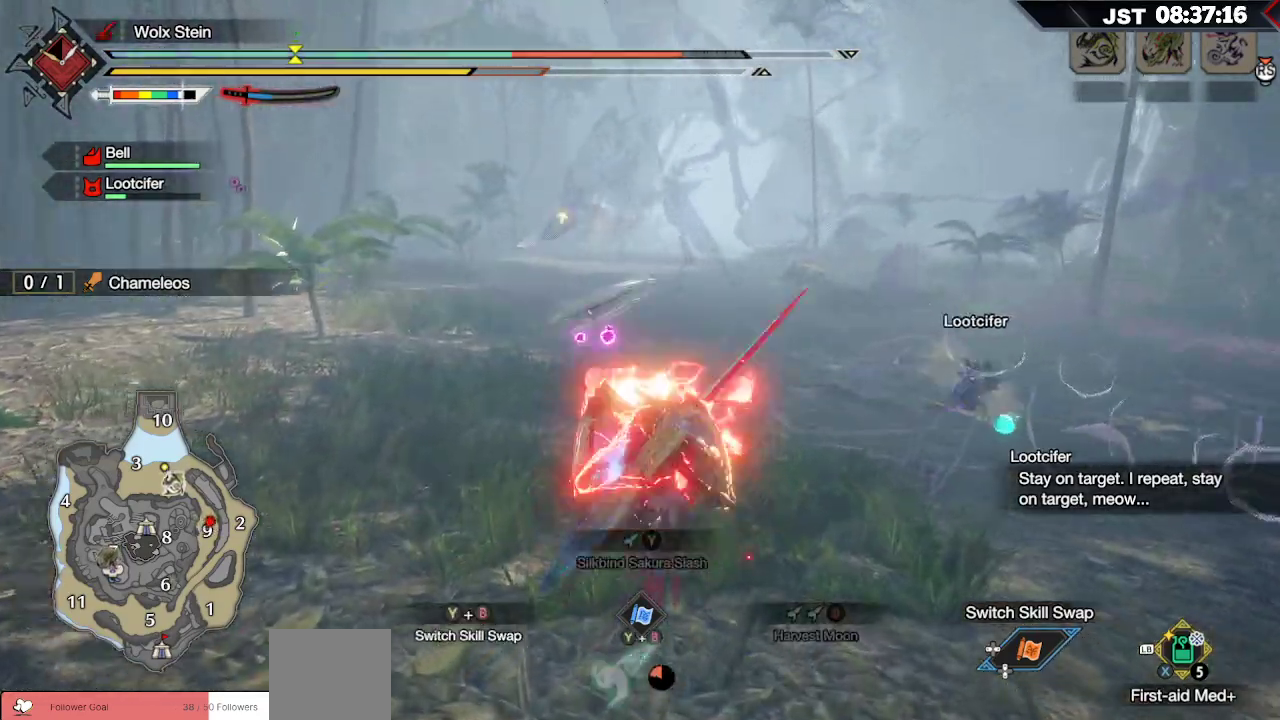
{"buttons": [], "left_stick": "up", "right_stick": "center", "events": [[150, "L2", "up"], [283, "B", "down"], [283, "R2", "down"], [417, "B", "up"], [417, "R2", "up"]]}
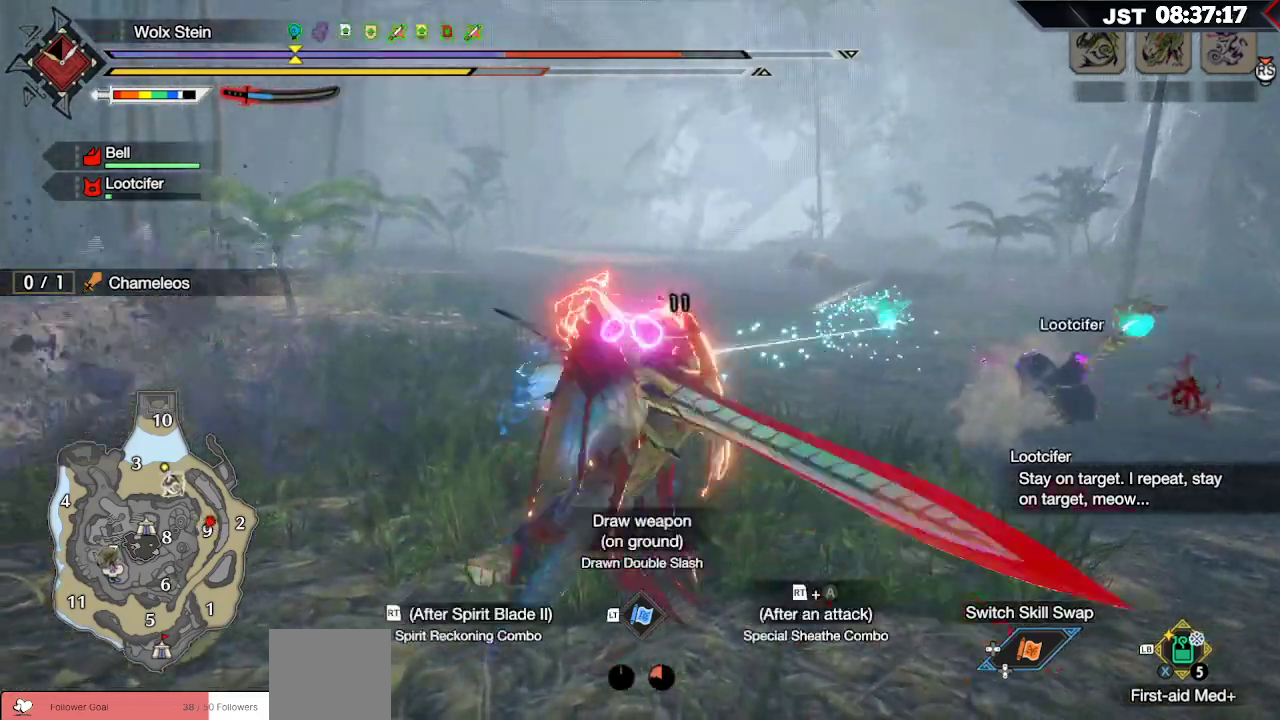
{"buttons": [], "left_stick": "up", "right_stick": "center", "events": [[17, "R2", "down"], [117, "R2", "up"], [200, "R2", "down"], [283, "R2", "up"]]}
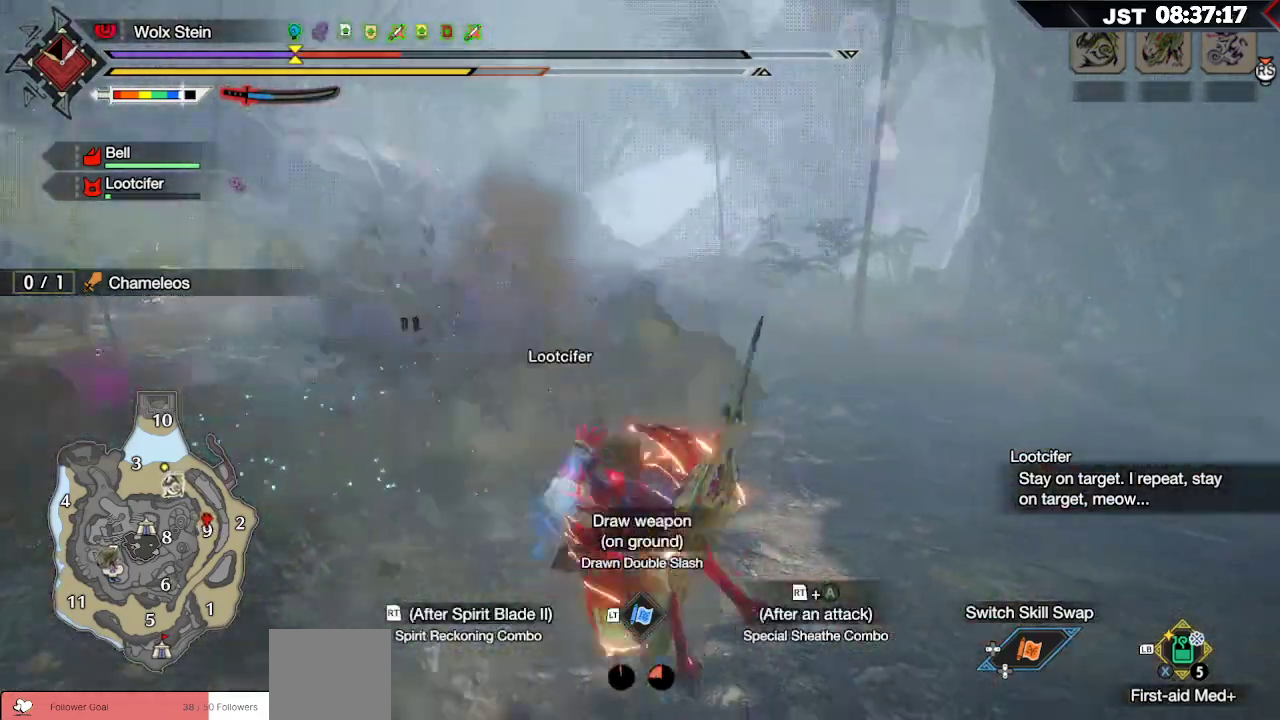
{"buttons": [], "left_stick": "down", "right_stick": "center", "events": [[233, "left_stick", "center"], [500, "left_stick", "down"]]}
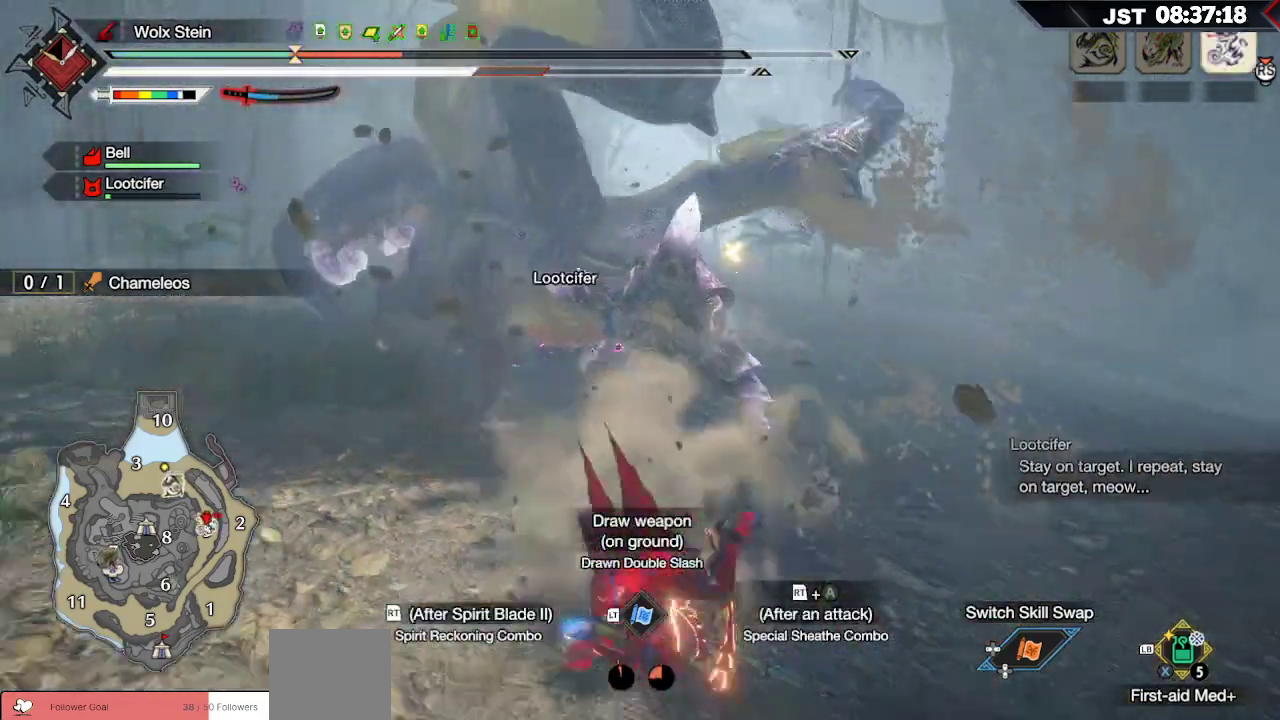
{"buttons": ["L2"], "left_stick": "down", "right_stick": "center", "events": [[17, "L2", "down"], [117, "A", "down"], [167, "left_stick", "down-left"], [250, "A", "up"], [350, "left_stick", "down"]]}
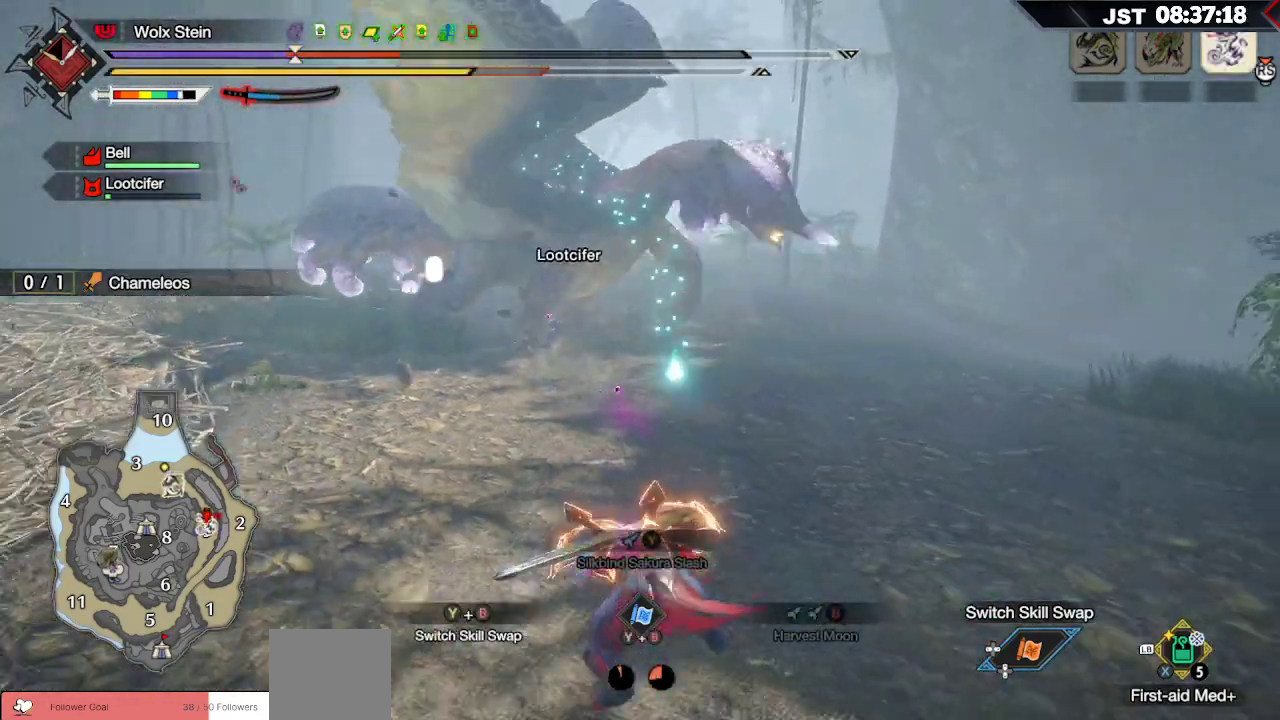
{"buttons": [], "left_stick": "down-right", "right_stick": "center", "events": [[100, "L2", "up"], [333, "A", "down"], [400, "left_stick", "down-right"], [450, "A", "up"]]}
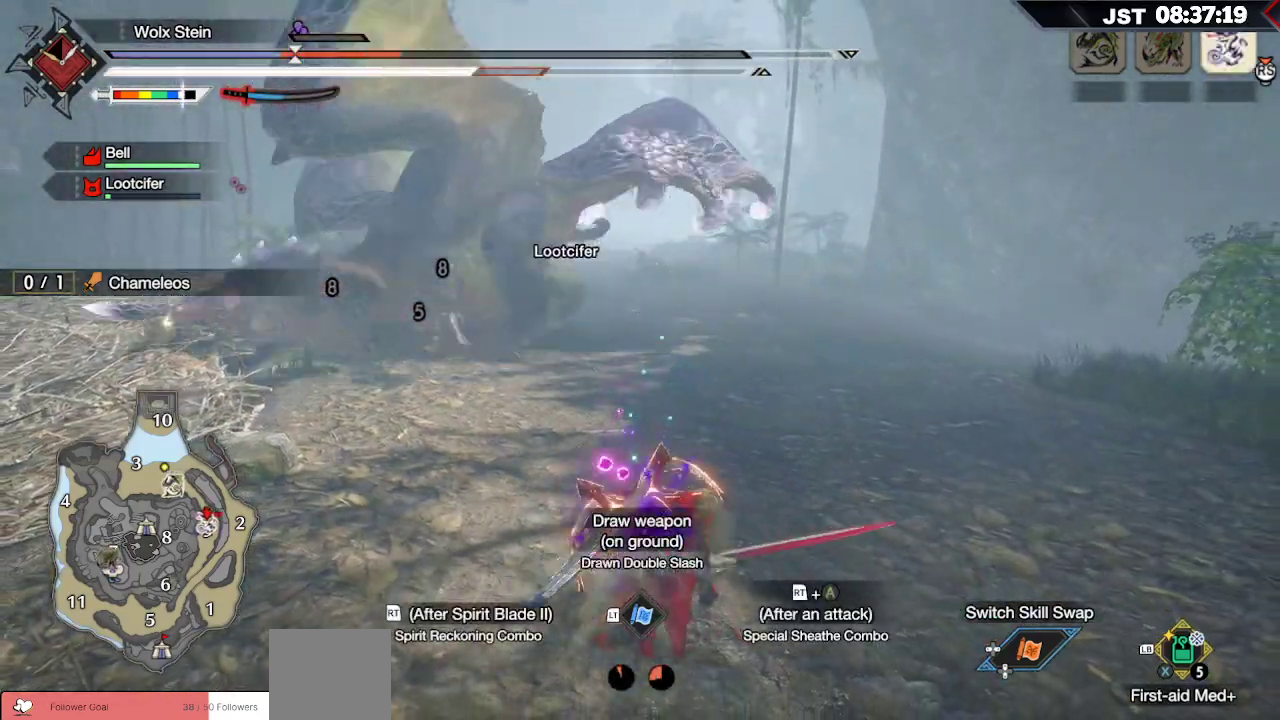
{"buttons": [], "left_stick": "right", "right_stick": "center", "events": [[33, "A", "down"], [33, "left_stick", "right"], [150, "A", "up"], [267, "A", "down"], [367, "A", "up"]]}
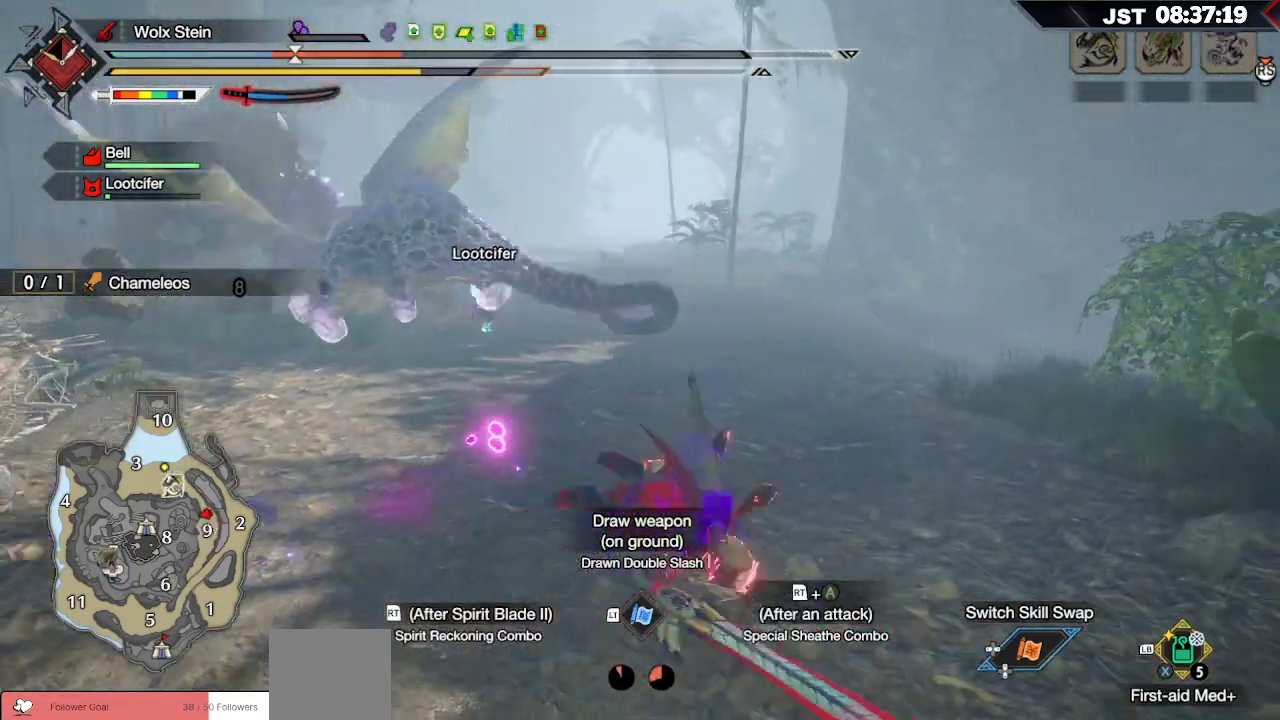
{"buttons": ["L1"], "left_stick": "right", "right_stick": "center", "events": [[217, "L1", "down"]]}
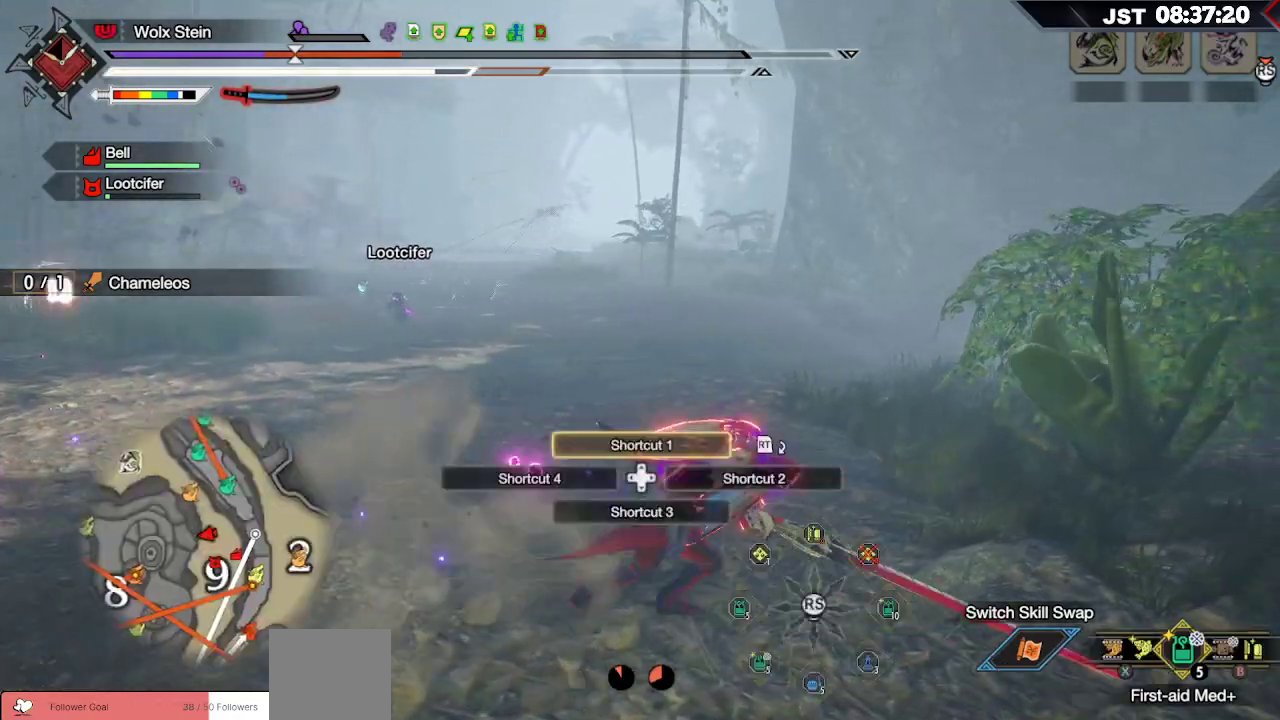
{"buttons": ["R1"], "left_stick": "up-right", "right_stick": "center", "events": [[133, "right_stick", "up-left"], [233, "right_stick", "center"], [350, "L1", "up"], [400, "left_stick", "up-right"], [483, "R1", "down"]]}
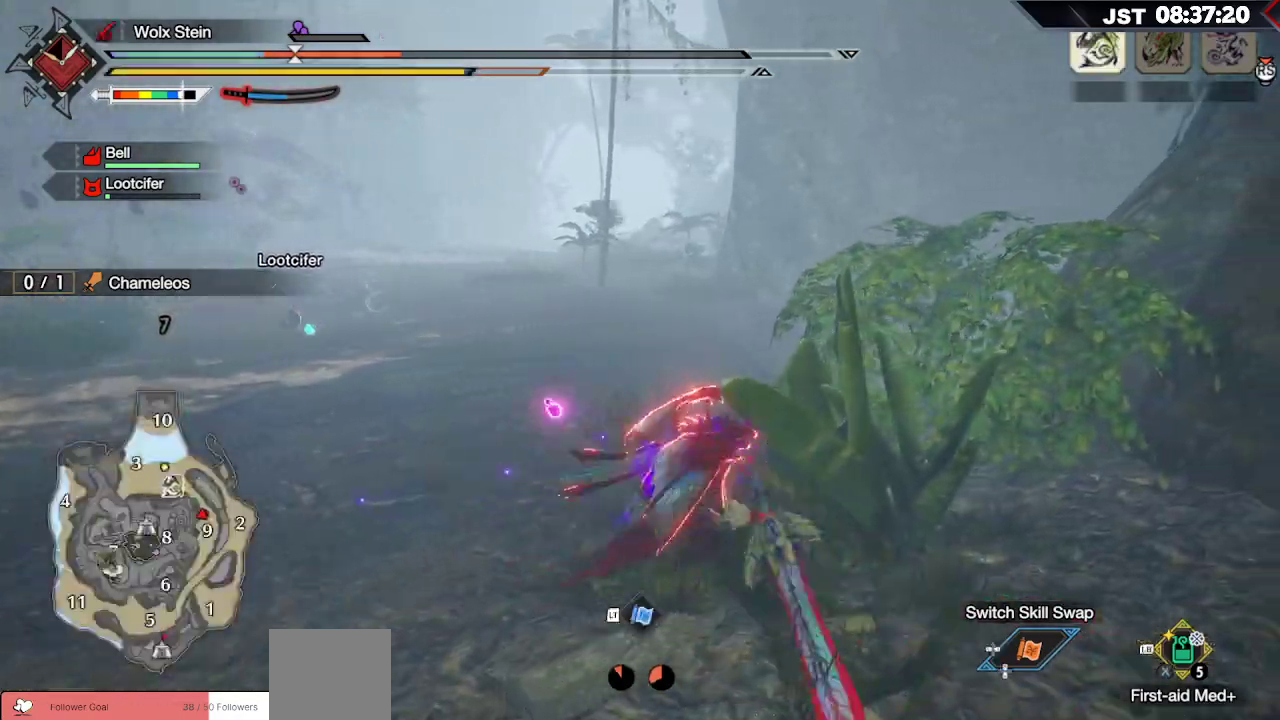
{"buttons": ["R1"], "left_stick": "up-right", "right_stick": "left", "events": [[383, "right_stick", "left"]]}
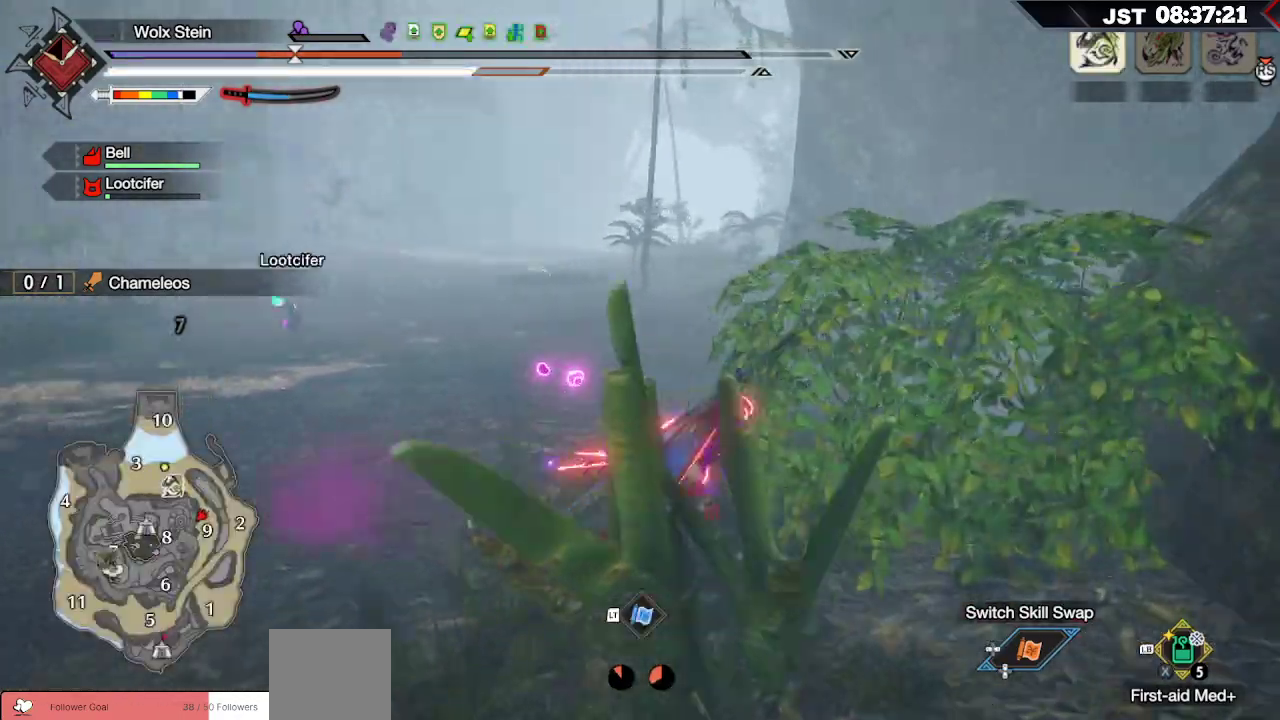
{"buttons": ["R1"], "left_stick": "up-right", "right_stick": "center", "events": [[267, "right_stick", "center"]]}
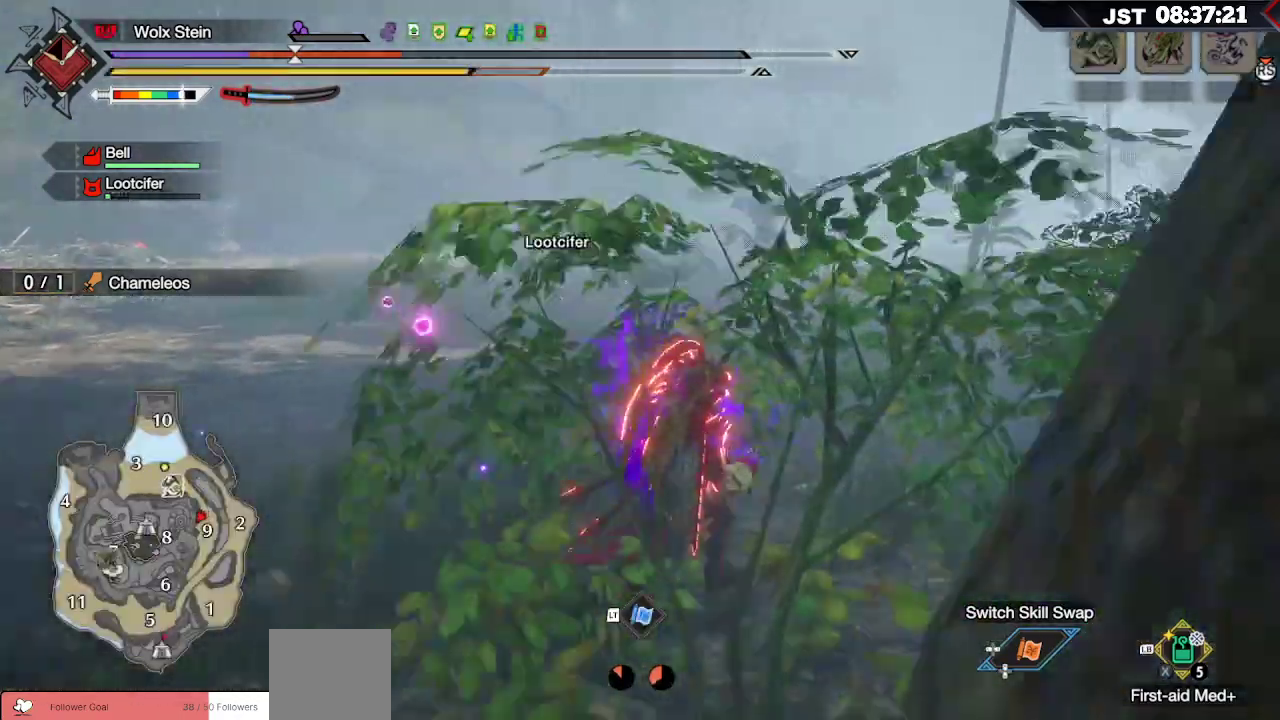
{"buttons": ["R1"], "left_stick": "up-right", "right_stick": "center", "events": []}
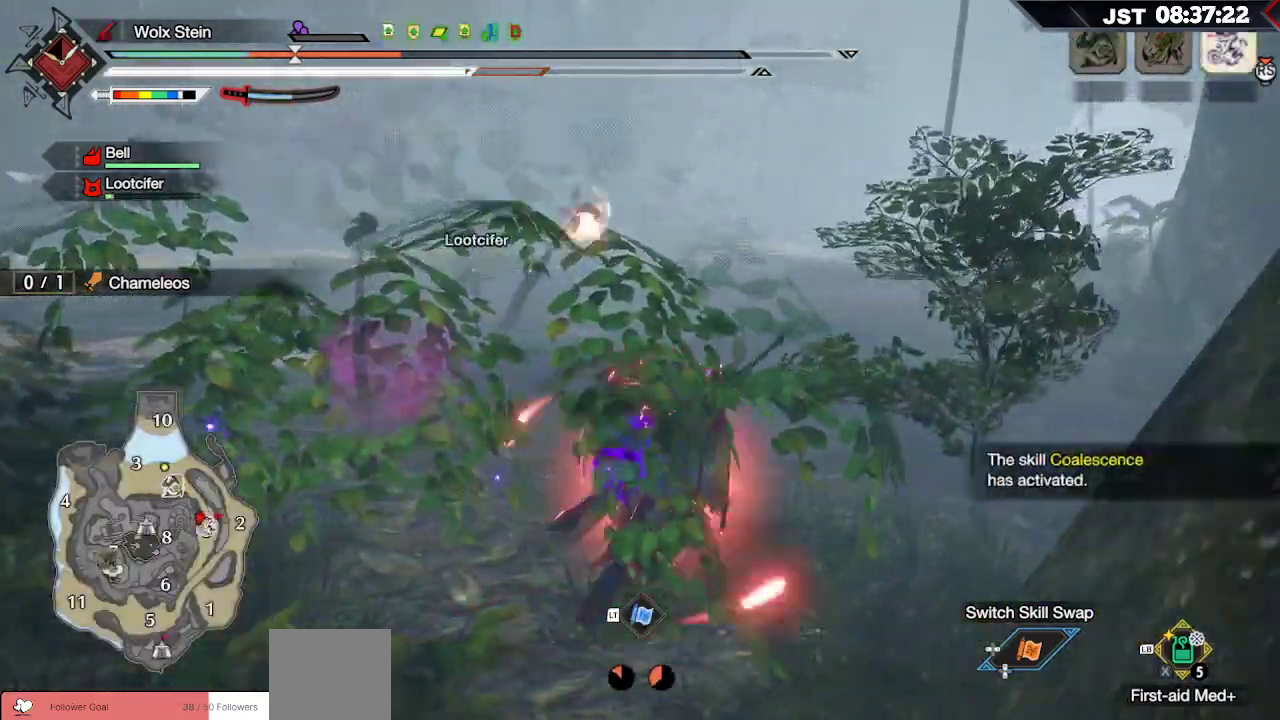
{"buttons": ["R1"], "left_stick": "up-right", "right_stick": "center", "events": []}
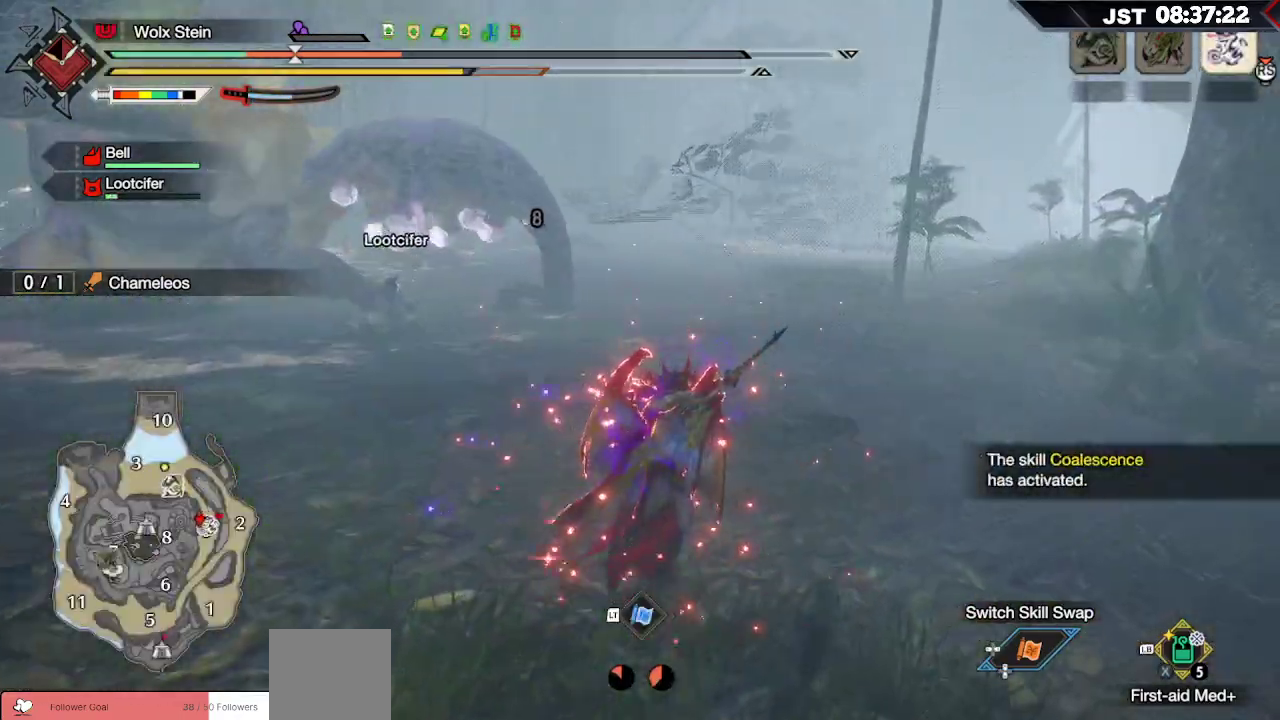
{"buttons": ["R1"], "left_stick": "up-right", "right_stick": "center", "events": []}
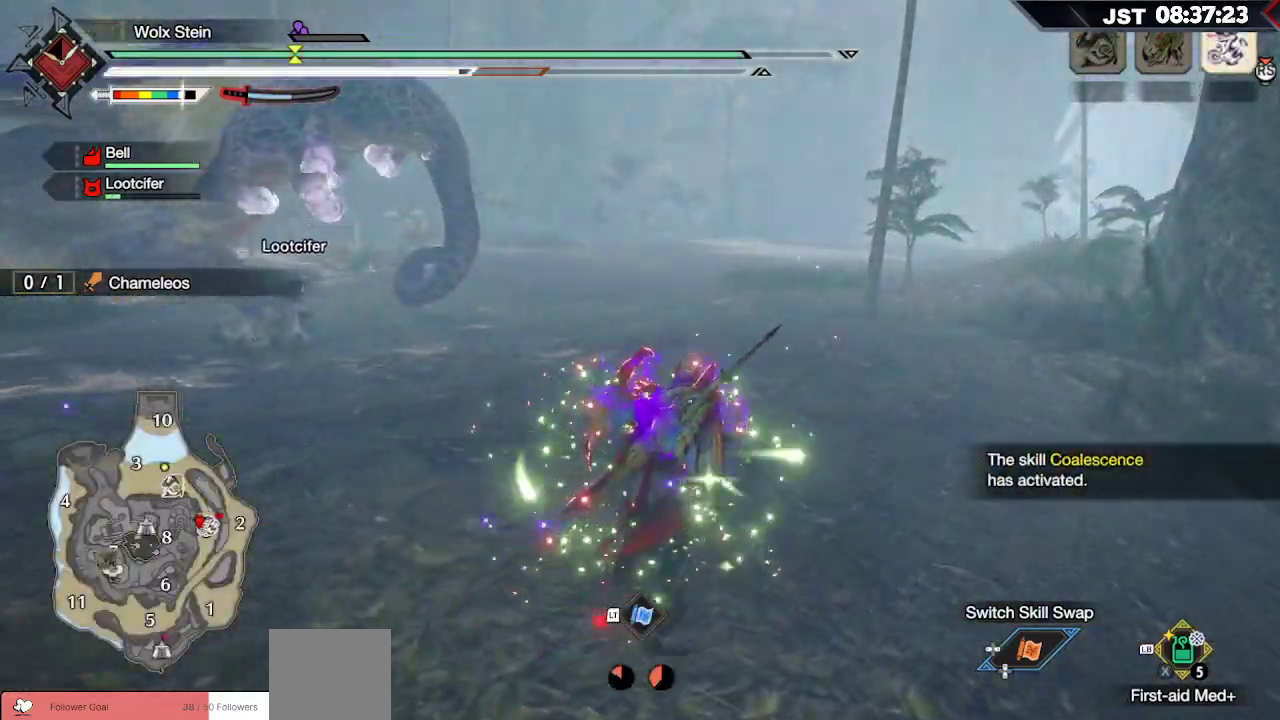
{"buttons": ["R1"], "left_stick": "up-right", "right_stick": "center", "events": [[150, "L1", "down"], [467, "L1", "up"]]}
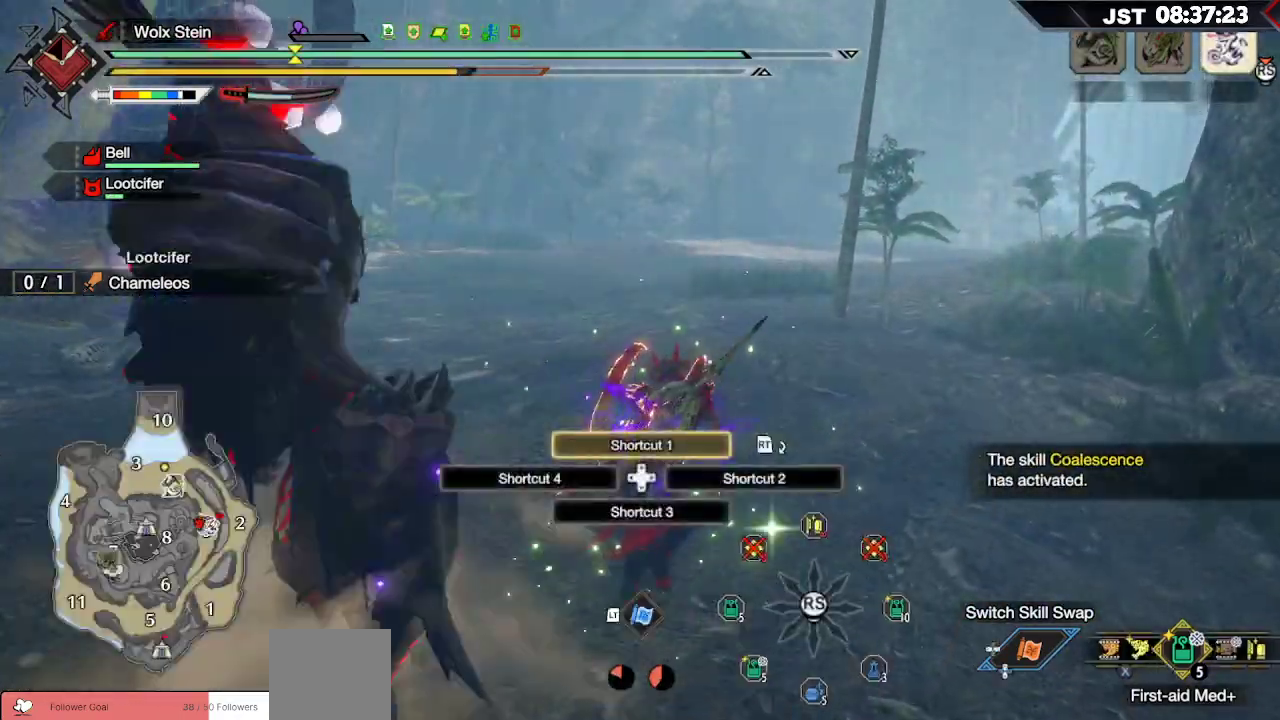
{"buttons": ["R1"], "left_stick": "up", "right_stick": "left", "events": [[133, "right_stick", "left"], [333, "left_stick", "up"], [333, "right_stick", "center"], [467, "right_stick", "left"]]}
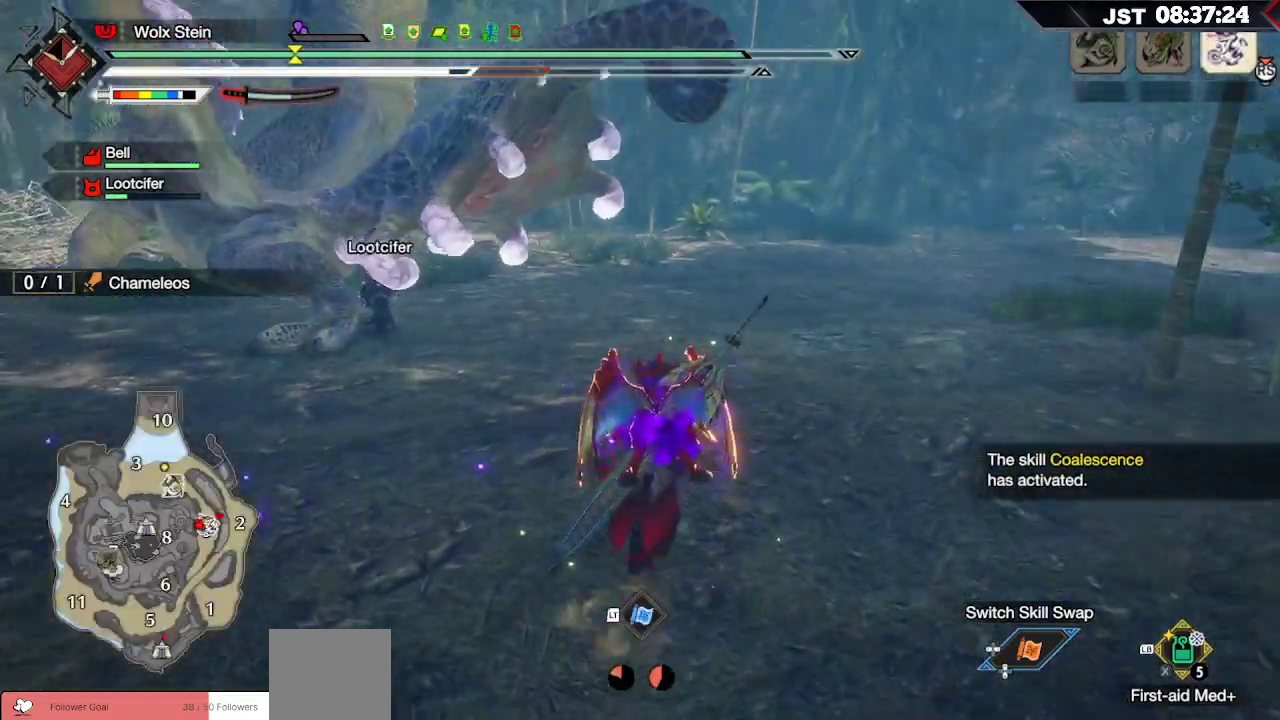
{"buttons": ["R2"], "left_stick": "up", "right_stick": "center", "events": [[133, "right_stick", "center"], [350, "R1", "up"], [483, "R2", "down"]]}